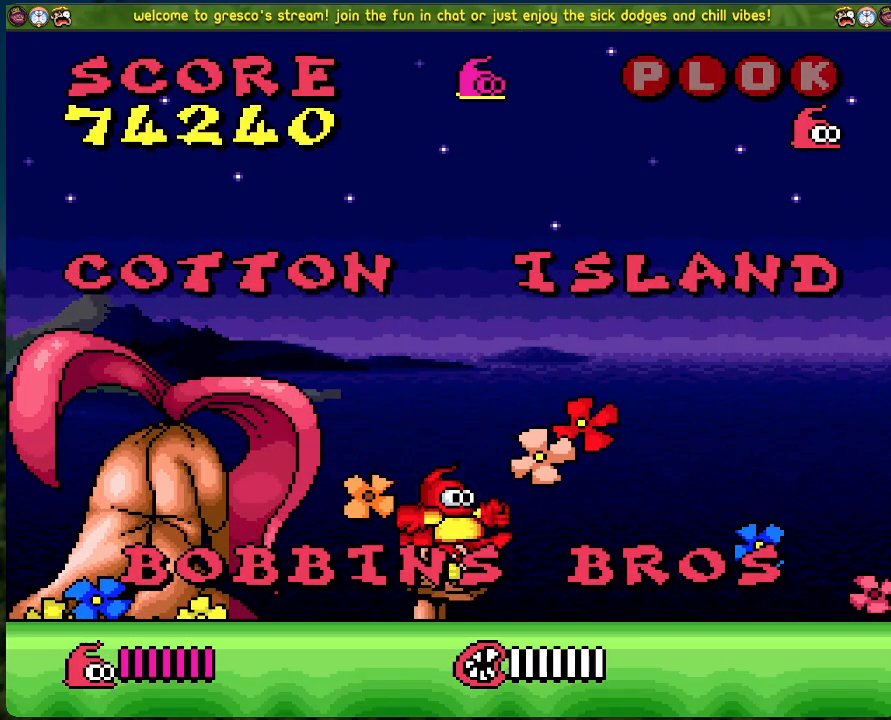
Gameplay with a controller (Xbox layout); each line is a JSON object with the inputs held at the frame after it. "events" lists button and stick changes between this image and that frame as [ms after this image, input, new state], when the widget could be followed in between. Not read: right_stick.
{"buttons": [], "left_stick": "center", "events": []}
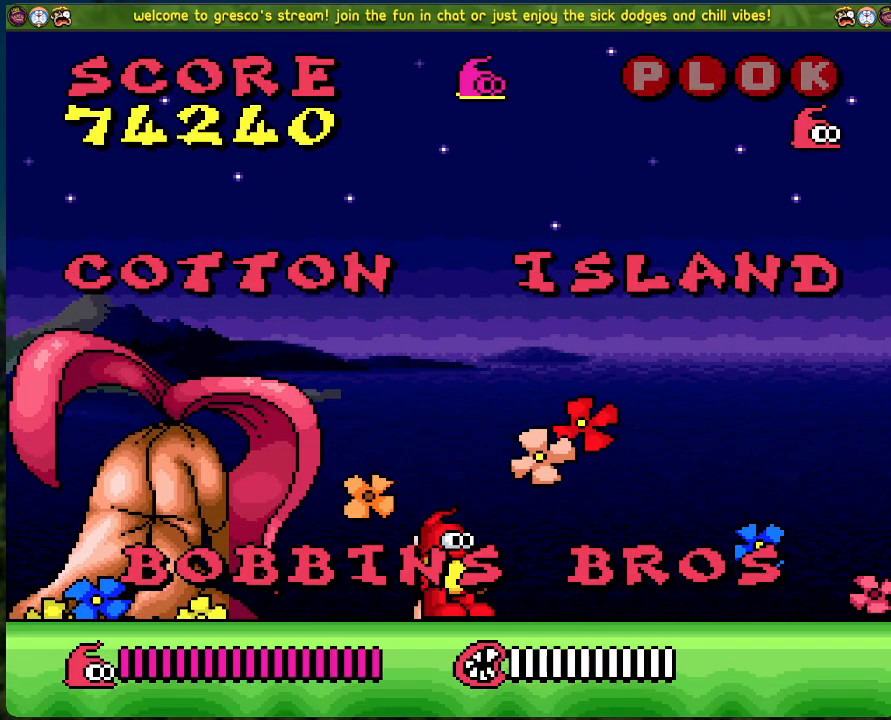
{"buttons": [], "left_stick": "center", "events": [[50, "DPAD_RIGHT", "down"], [417, "DPAD_RIGHT", "up"]]}
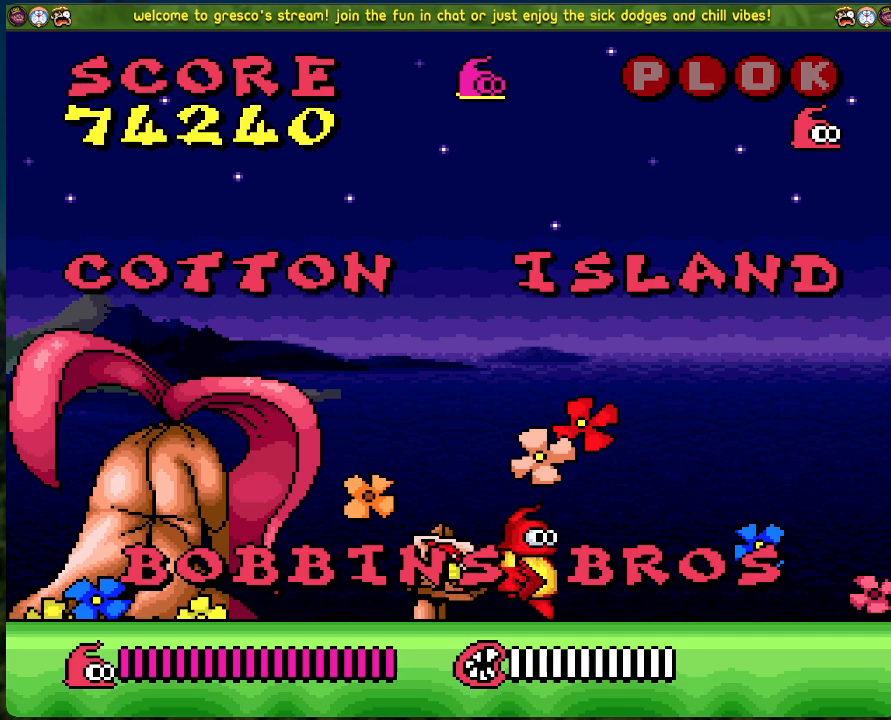
{"buttons": ["A"], "left_stick": "center", "events": [[234, "A", "down"]]}
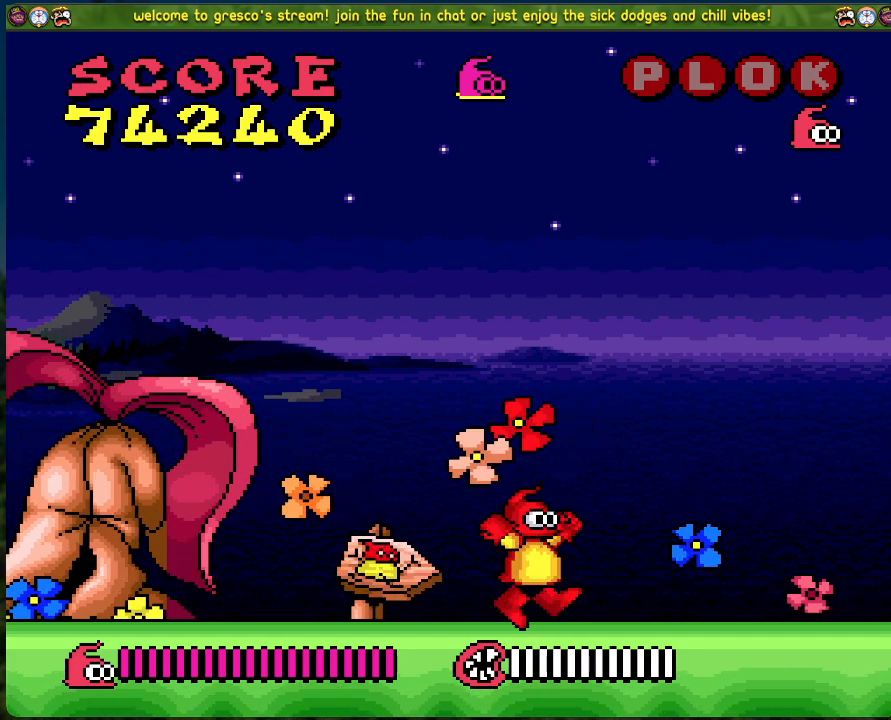
{"buttons": [], "left_stick": "center", "events": [[17, "A", "up"], [84, "X", "down"], [235, "X", "up"]]}
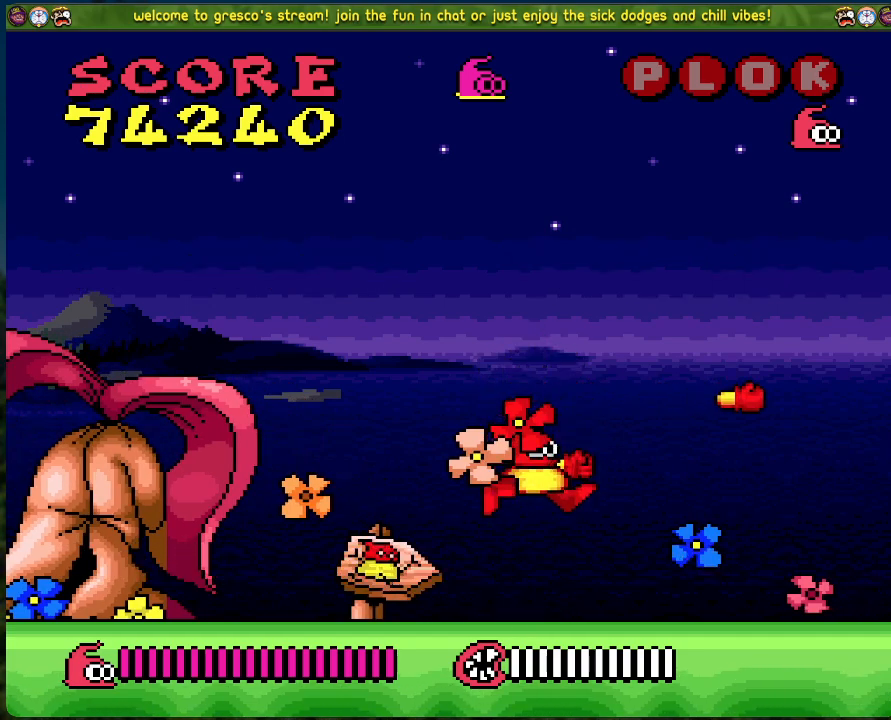
{"buttons": ["DPAD_RIGHT"], "left_stick": "center", "events": [[17, "DPAD_RIGHT", "down"]]}
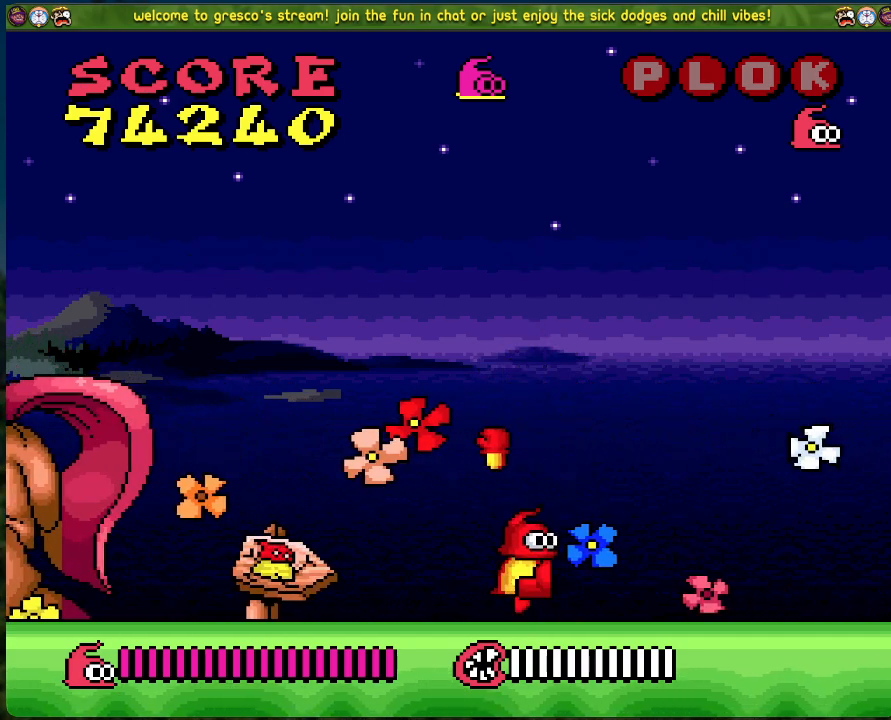
{"buttons": ["DPAD_RIGHT"], "left_stick": "center", "events": [[67, "DPAD_RIGHT", "up"], [402, "DPAD_RIGHT", "down"]]}
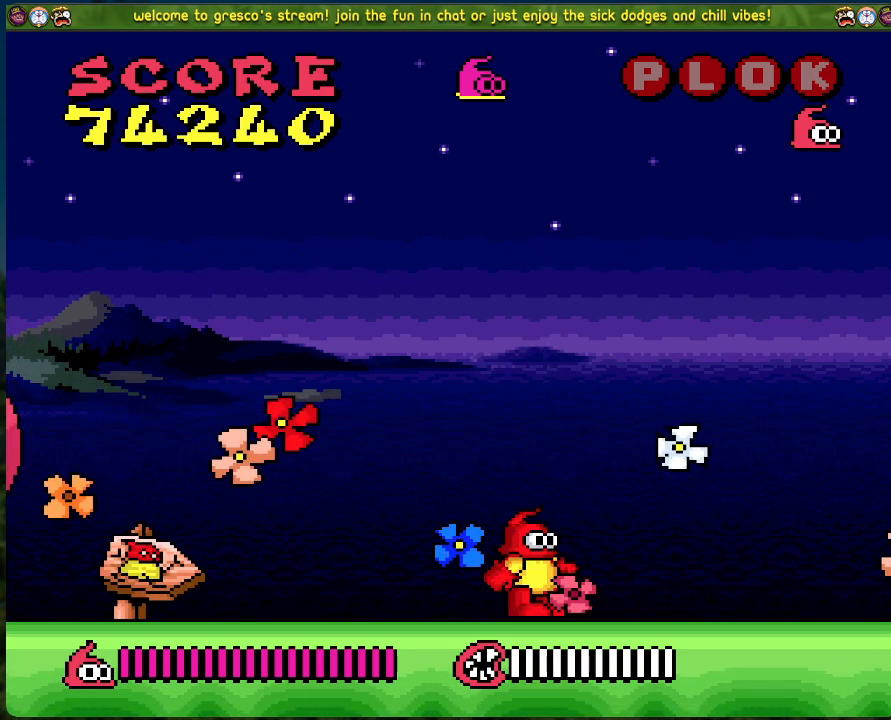
{"buttons": ["DPAD_RIGHT"], "left_stick": "center", "events": []}
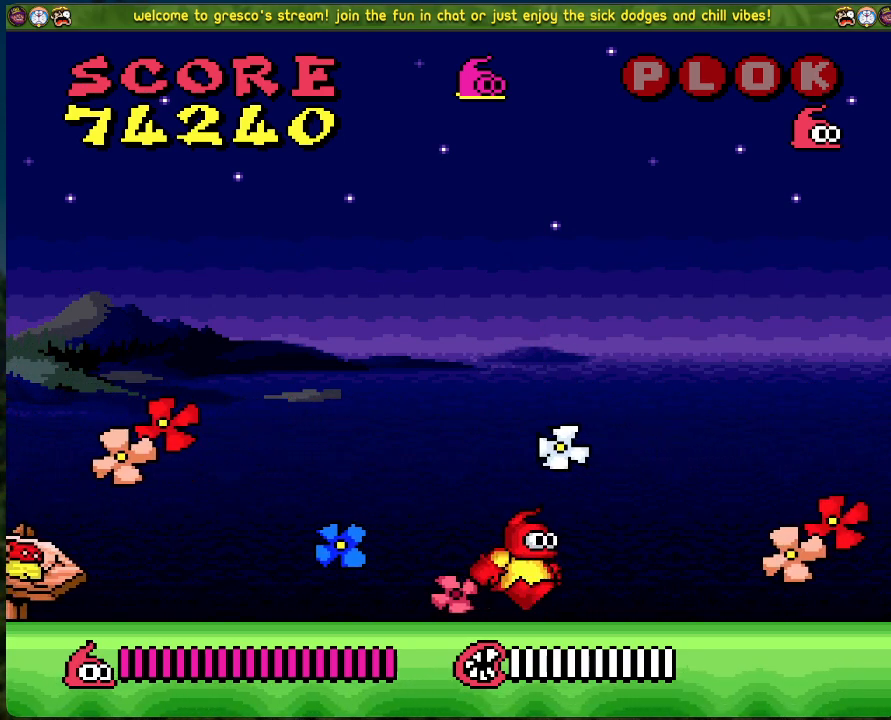
{"buttons": ["DPAD_RIGHT"], "left_stick": "center", "events": []}
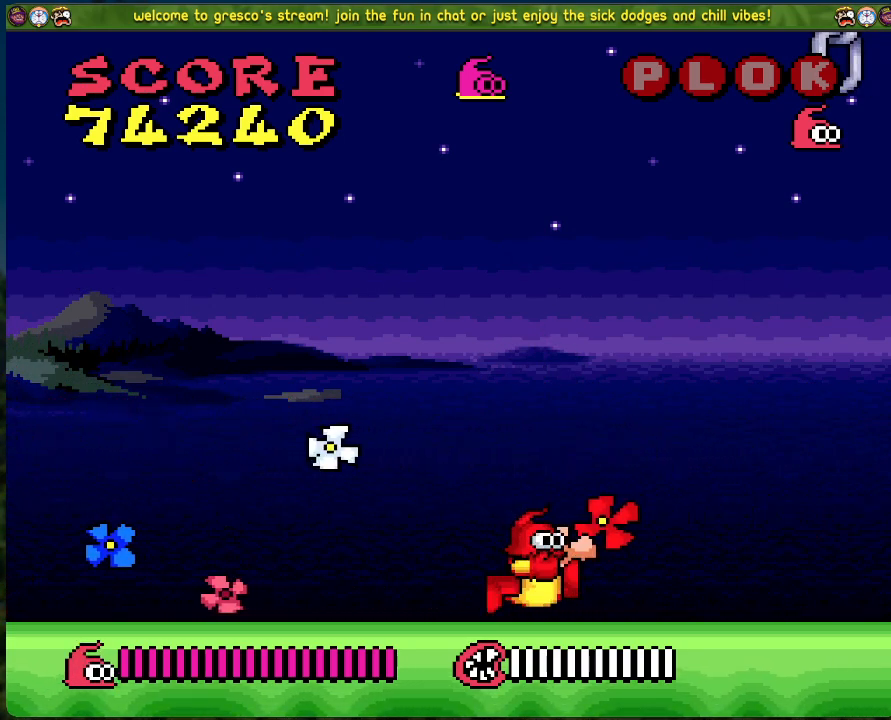
{"buttons": ["DPAD_RIGHT"], "left_stick": "center", "events": [[151, "DPAD_RIGHT", "up"], [502, "DPAD_RIGHT", "down"]]}
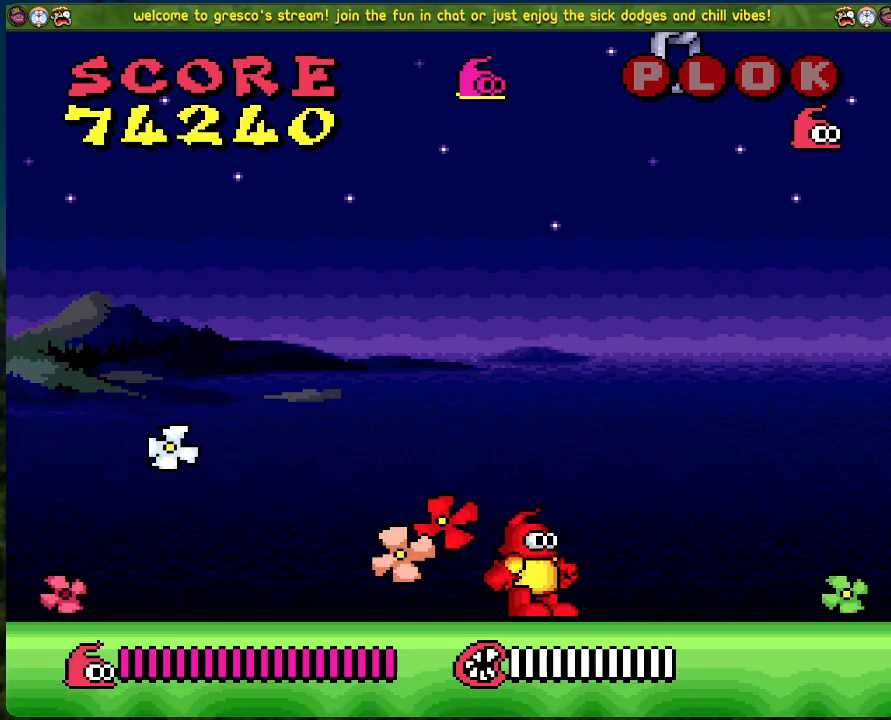
{"buttons": ["DPAD_RIGHT"], "left_stick": "center", "events": []}
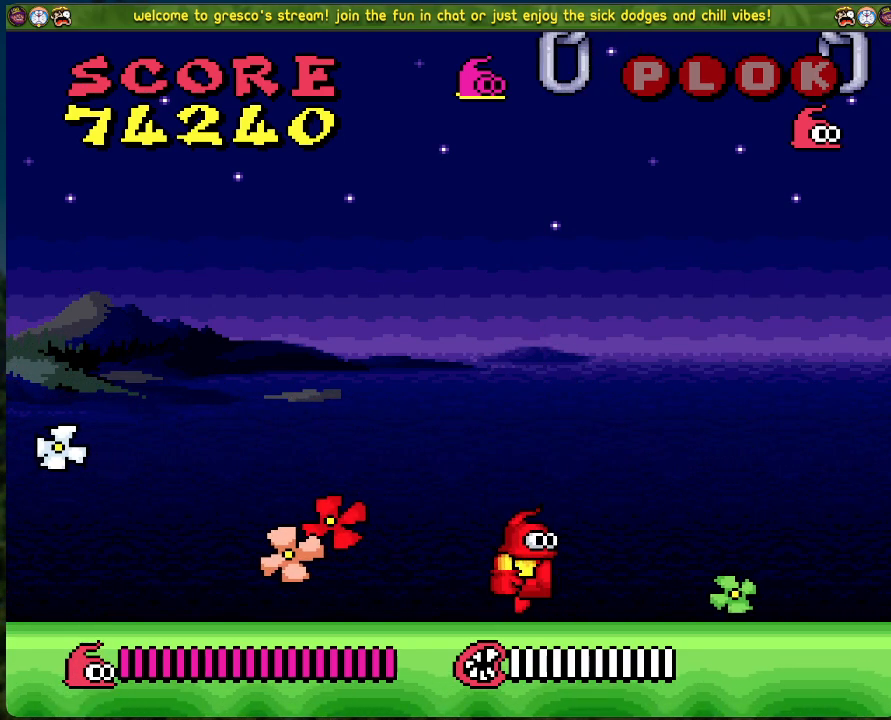
{"buttons": ["DPAD_LEFT"], "left_stick": "center", "events": [[150, "DPAD_RIGHT", "up"], [184, "DPAD_LEFT", "down"]]}
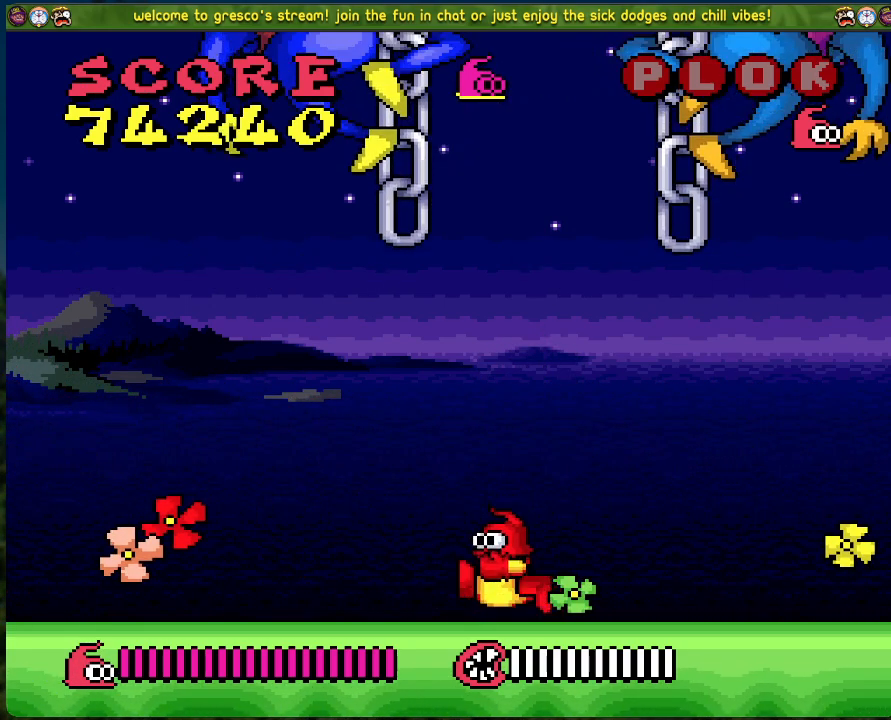
{"buttons": ["DPAD_LEFT"], "left_stick": "center", "events": []}
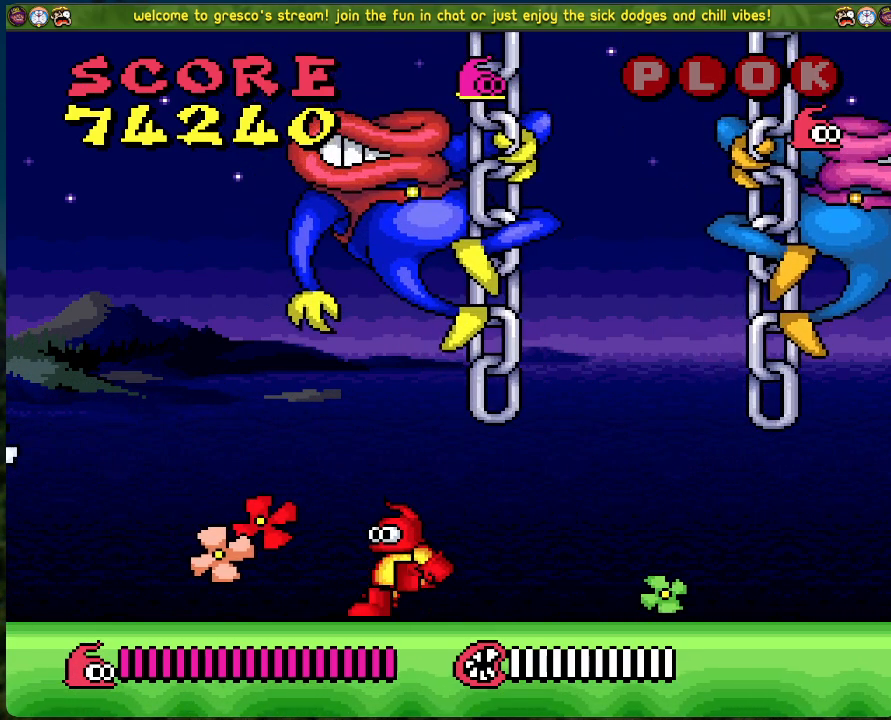
{"buttons": [], "left_stick": "center", "events": [[334, "DPAD_LEFT", "up"], [401, "DPAD_RIGHT", "down"], [435, "DPAD_RIGHT", "up"]]}
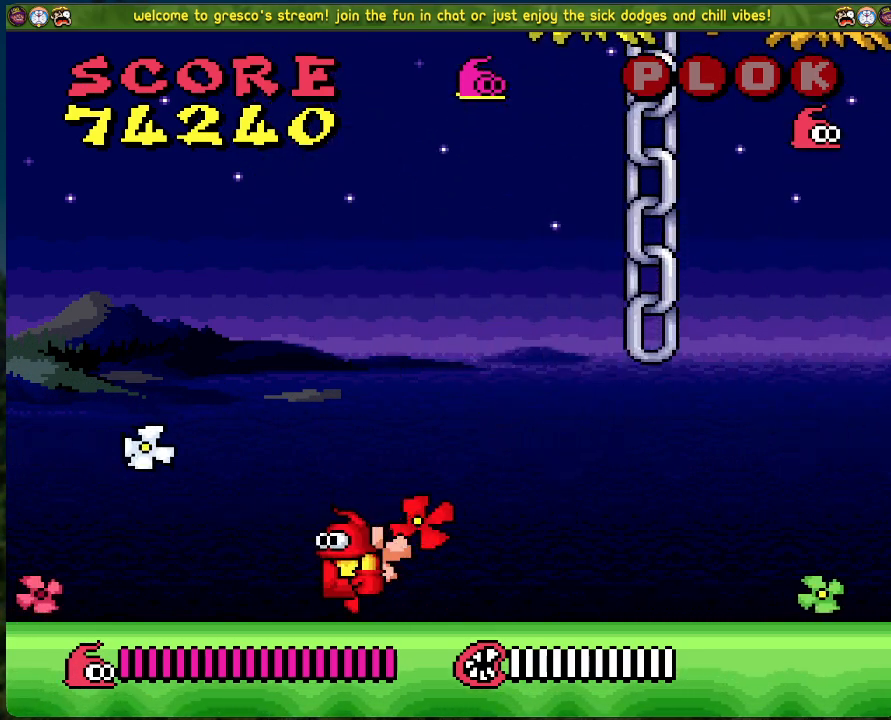
{"buttons": ["X"], "left_stick": "center", "events": [[168, "DPAD_LEFT", "down"], [351, "DPAD_LEFT", "up"], [402, "DPAD_RIGHT", "down"], [435, "X", "down"], [468, "DPAD_RIGHT", "up"]]}
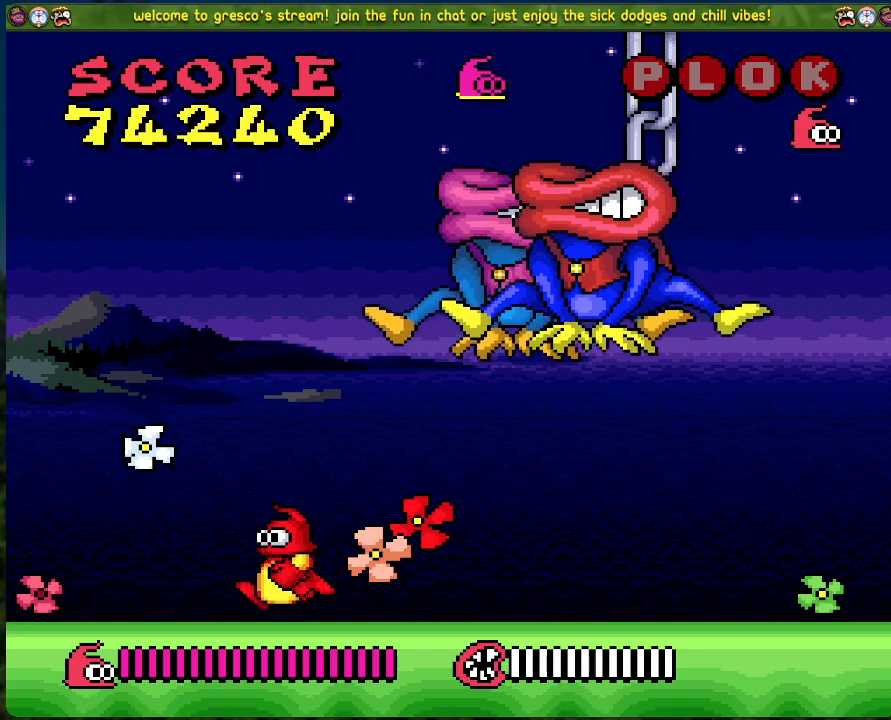
{"buttons": ["X", "DPAD_RIGHT"], "left_stick": "center", "events": [[17, "X", "up"], [84, "X", "down"], [150, "X", "up"], [217, "X", "down"], [284, "X", "up"], [334, "DPAD_RIGHT", "down"], [451, "X", "down"]]}
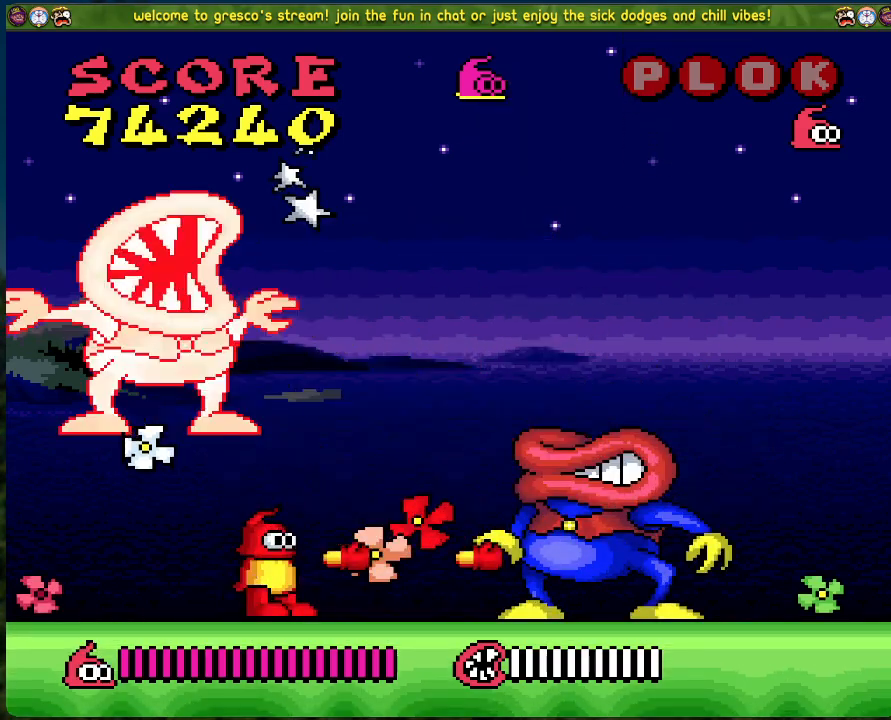
{"buttons": ["X"], "left_stick": "center", "events": [[51, "X", "up"], [301, "X", "down"], [402, "X", "up"], [452, "DPAD_RIGHT", "up"], [468, "X", "down"]]}
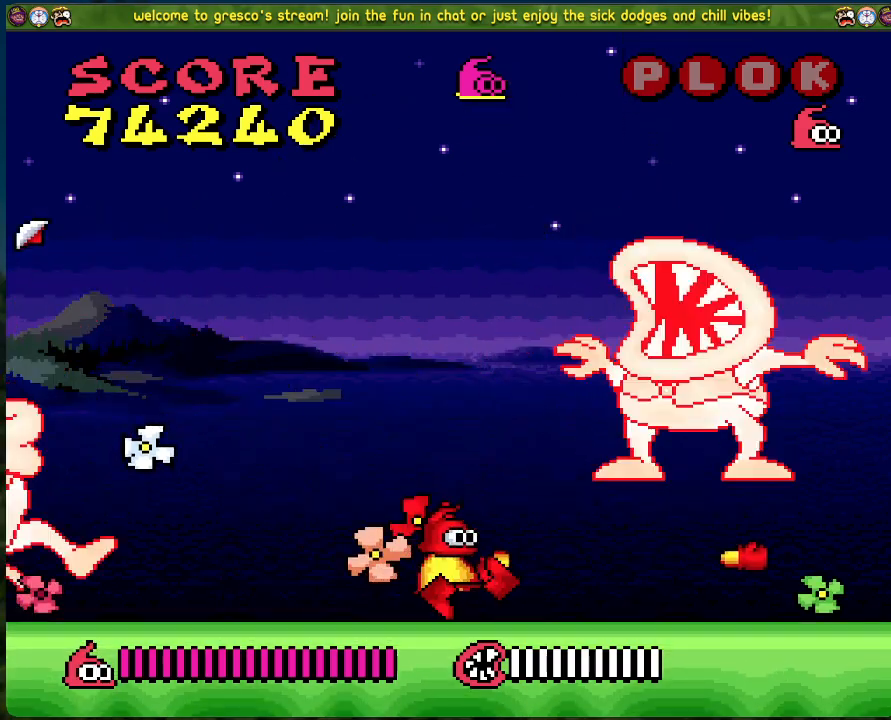
{"buttons": ["DPAD_RIGHT"], "left_stick": "center", "events": [[50, "X", "up"], [100, "X", "down"], [134, "DPAD_RIGHT", "down"], [200, "X", "up"], [217, "DPAD_RIGHT", "up"], [301, "X", "down"], [384, "DPAD_RIGHT", "down"], [384, "X", "up"]]}
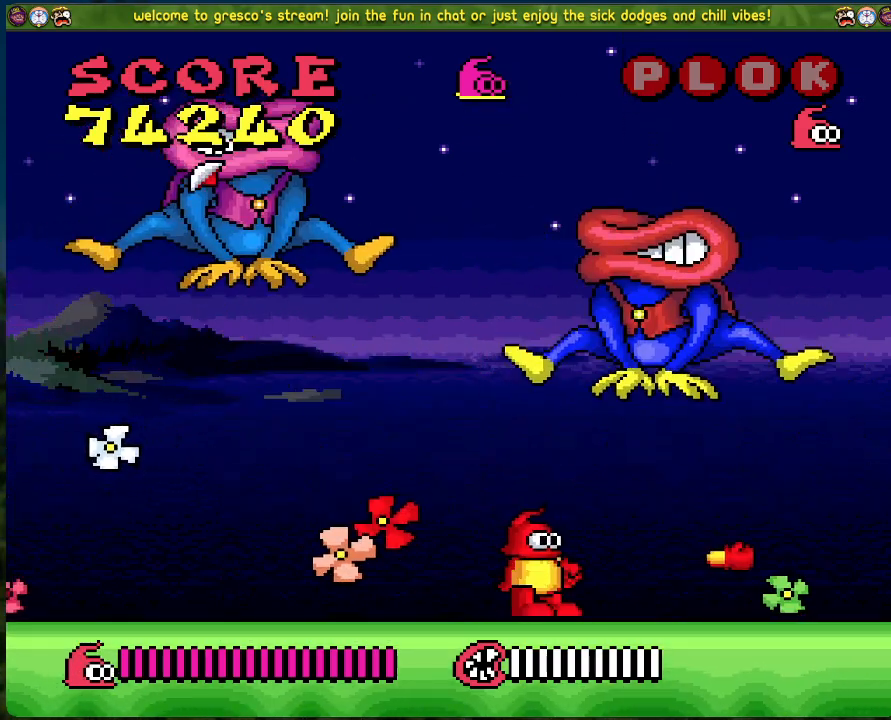
{"buttons": [], "left_stick": "center", "events": [[284, "DPAD_RIGHT", "up"], [318, "DPAD_LEFT", "down"], [335, "X", "down"], [402, "DPAD_LEFT", "up"], [435, "X", "up"]]}
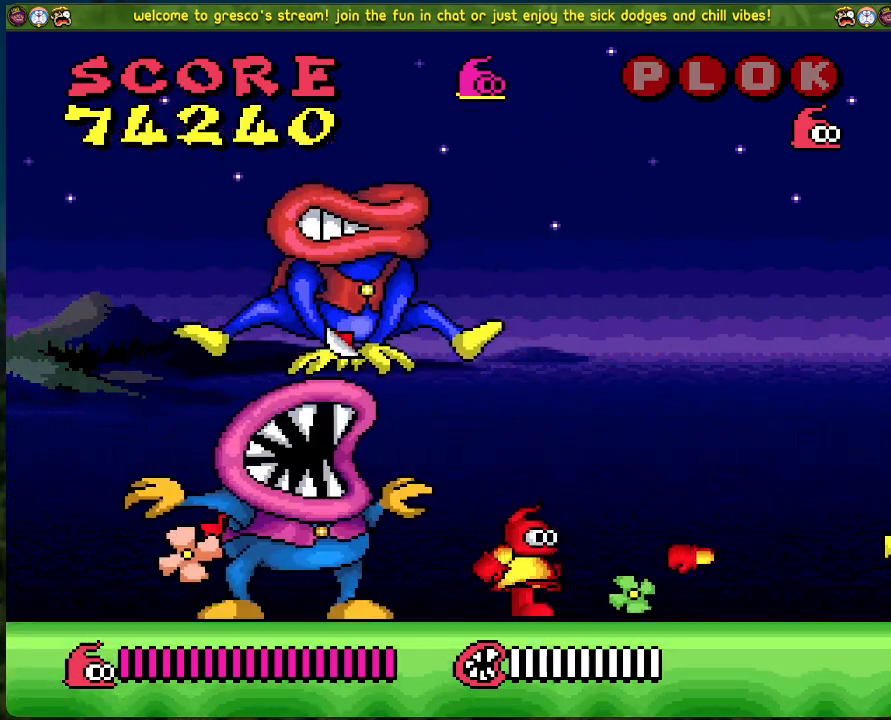
{"buttons": [], "left_stick": "center", "events": [[17, "X", "down"], [84, "X", "up"], [151, "X", "down"], [251, "X", "up"], [334, "DPAD_LEFT", "down"], [485, "DPAD_LEFT", "up"]]}
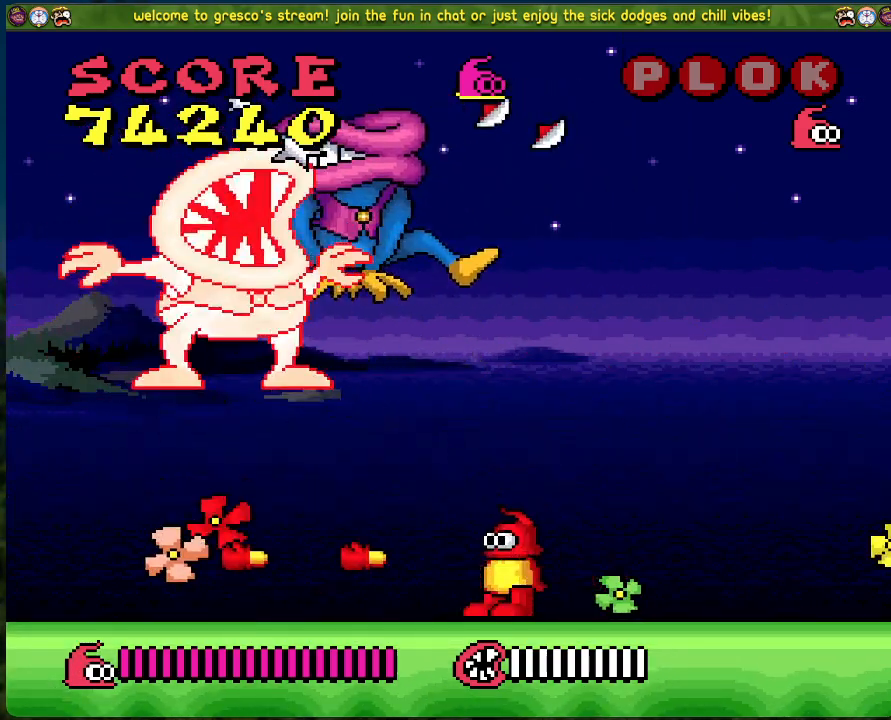
{"buttons": ["DPAD_LEFT"], "left_stick": "center", "events": [[66, "DPAD_LEFT", "down"], [167, "X", "down"], [284, "X", "up"], [367, "X", "down"], [451, "X", "up"]]}
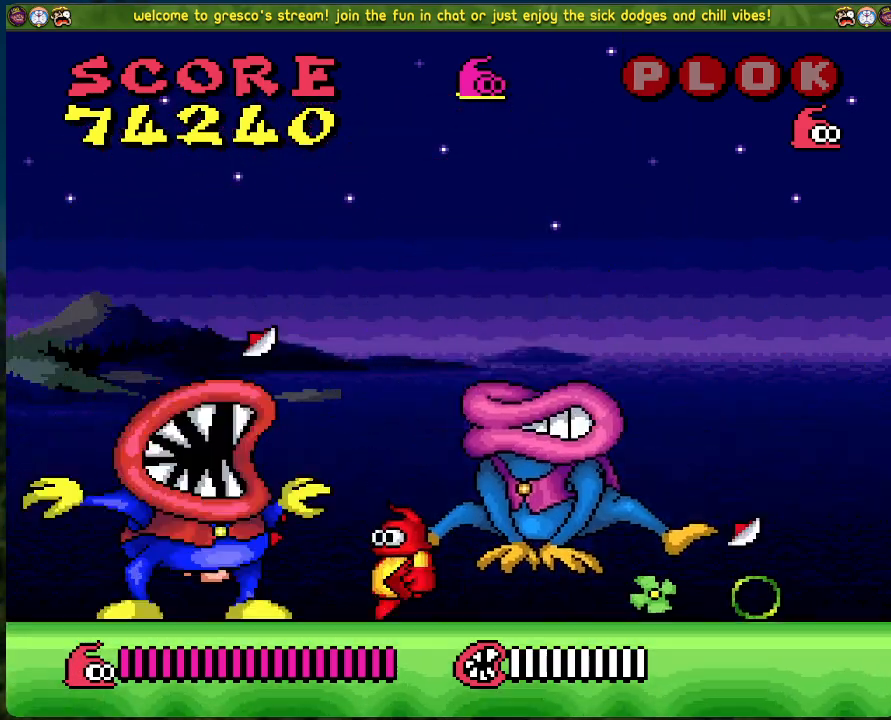
{"buttons": ["DPAD_LEFT"], "left_stick": "center", "events": [[33, "X", "down"], [134, "X", "up"]]}
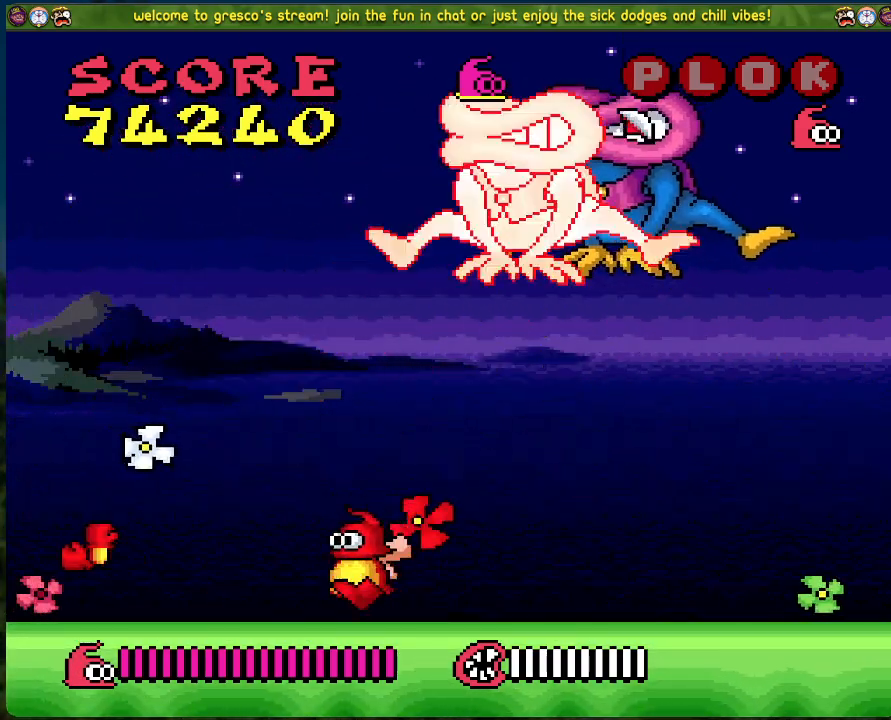
{"buttons": ["DPAD_RIGHT"], "left_stick": "center", "events": [[67, "DPAD_LEFT", "up"], [84, "DPAD_RIGHT", "down"], [117, "X", "down"], [168, "DPAD_RIGHT", "up"], [218, "X", "up"], [268, "X", "down"], [352, "X", "up"], [418, "X", "down"], [452, "X", "up"], [469, "DPAD_RIGHT", "down"]]}
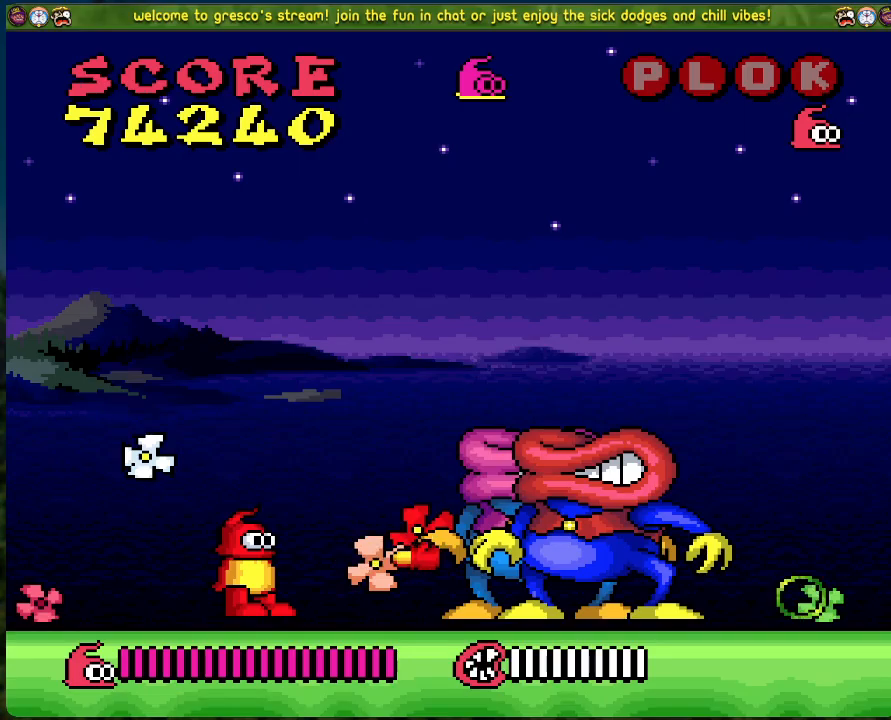
{"buttons": ["DPAD_RIGHT"], "left_stick": "center", "events": [[134, "X", "down"], [234, "X", "up"]]}
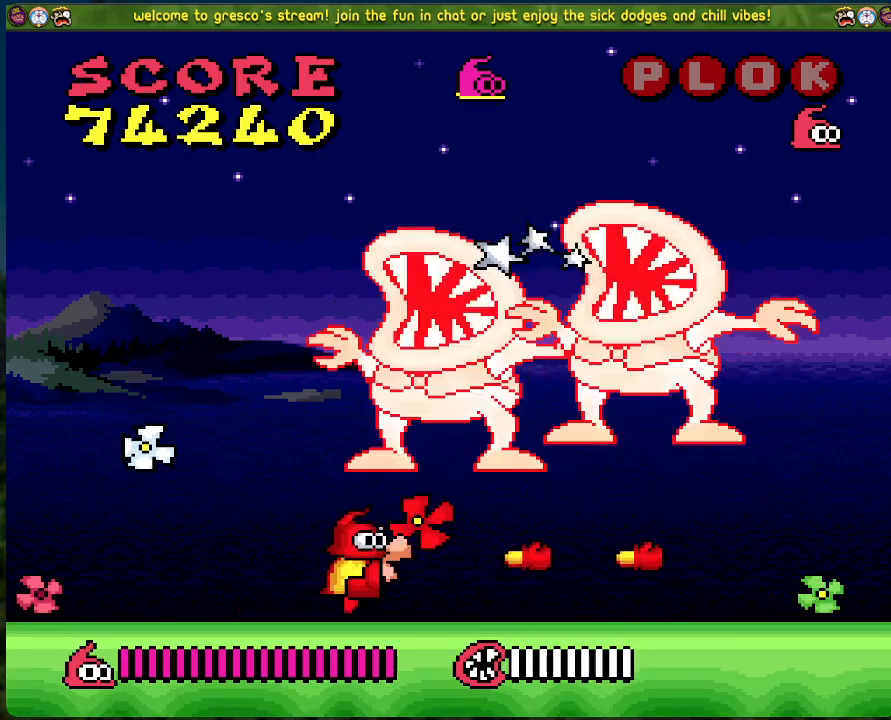
{"buttons": ["DPAD_RIGHT"], "left_stick": "center", "events": [[184, "X", "down"], [285, "X", "up"], [402, "X", "down"], [502, "X", "up"]]}
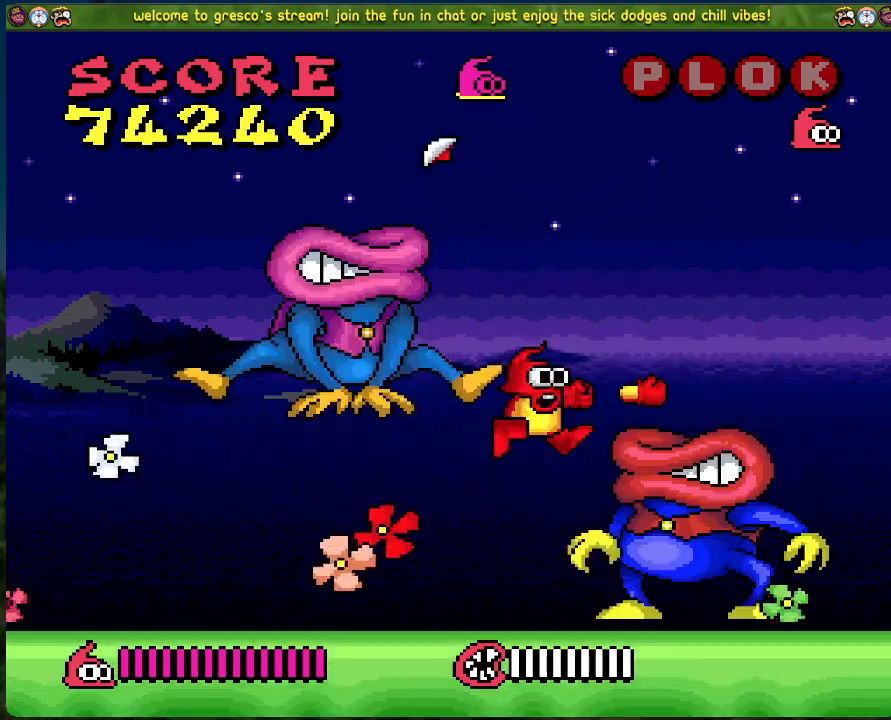
{"buttons": [], "left_stick": "center", "events": [[501, "DPAD_RIGHT", "up"]]}
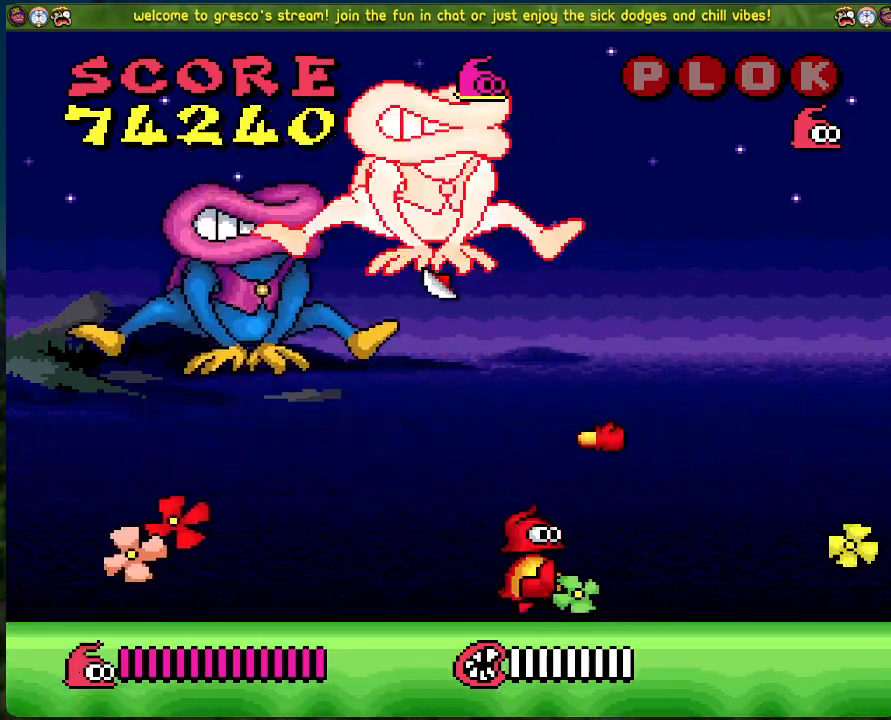
{"buttons": ["DPAD_LEFT"], "left_stick": "center", "events": [[34, "DPAD_LEFT", "down"], [84, "X", "down"], [117, "DPAD_LEFT", "up"], [184, "X", "up"], [268, "X", "down"], [335, "X", "up"], [435, "DPAD_LEFT", "down"]]}